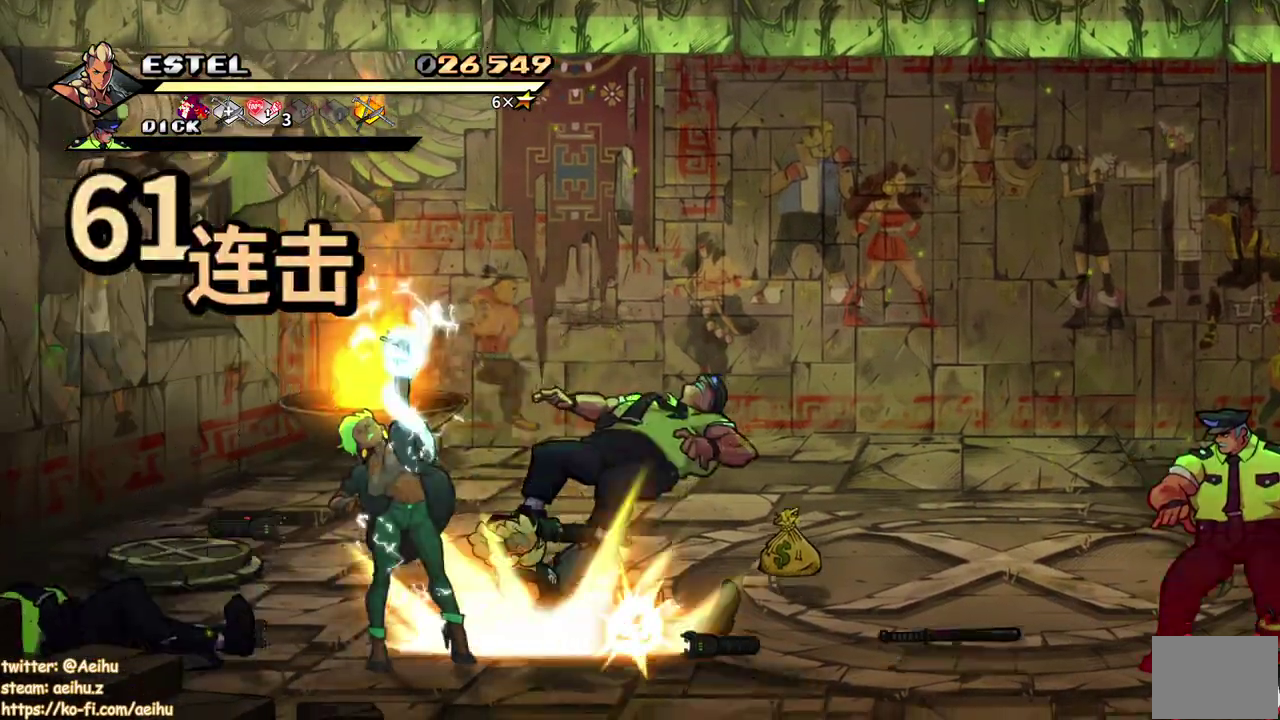
Gameplay with a controller (PlayStation layout); each line is a JSON object with the inputs held at the frame after it. "events" lists button and stick changes between this image and that frame as [ms after this image, input, new state], when the widget could be followed in between. Not read: L3 R1 R3 left_stick right_stick.
{"buttons": ["TRIANGLE", "DPAD_LEFT"], "events": [[150, "DPAD_RIGHT", "down"], [233, "DPAD_RIGHT", "up"], [267, "DPAD_LEFT", "down"], [350, "TRIANGLE", "down"]]}
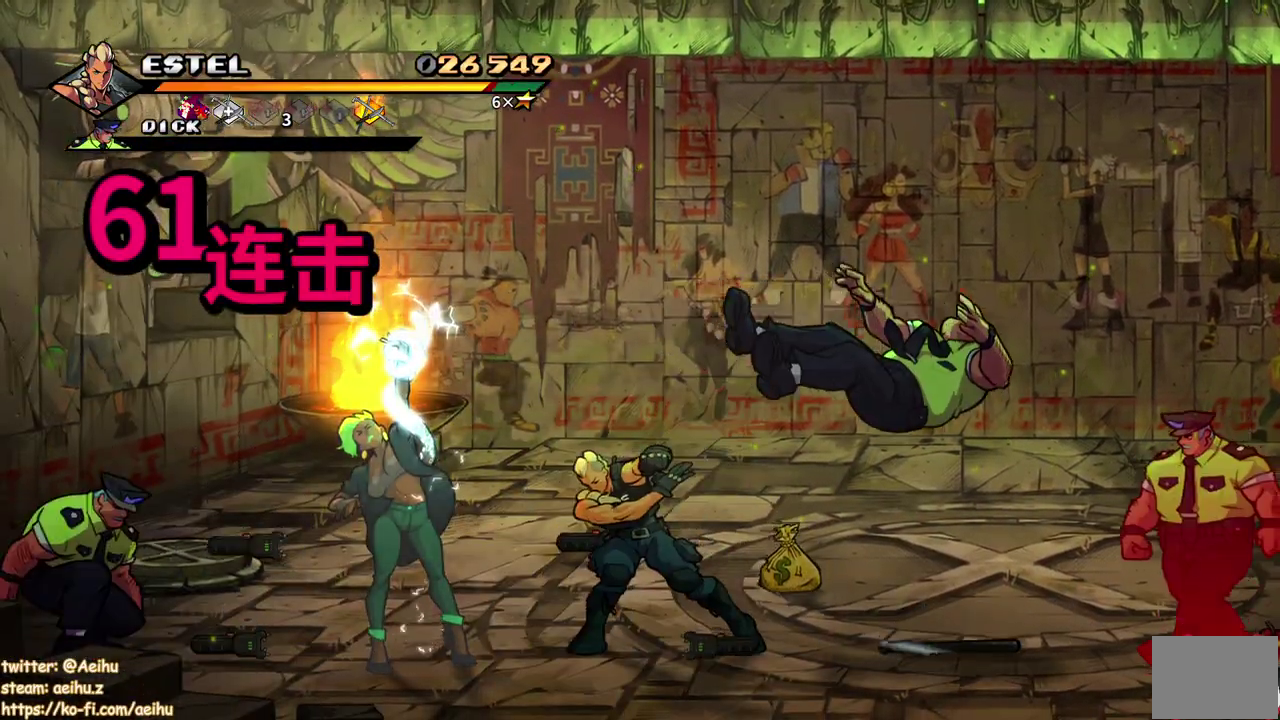
{"buttons": ["DPAD_RIGHT"], "events": [[100, "TRIANGLE", "up"], [217, "DPAD_LEFT", "up"], [483, "DPAD_RIGHT", "down"]]}
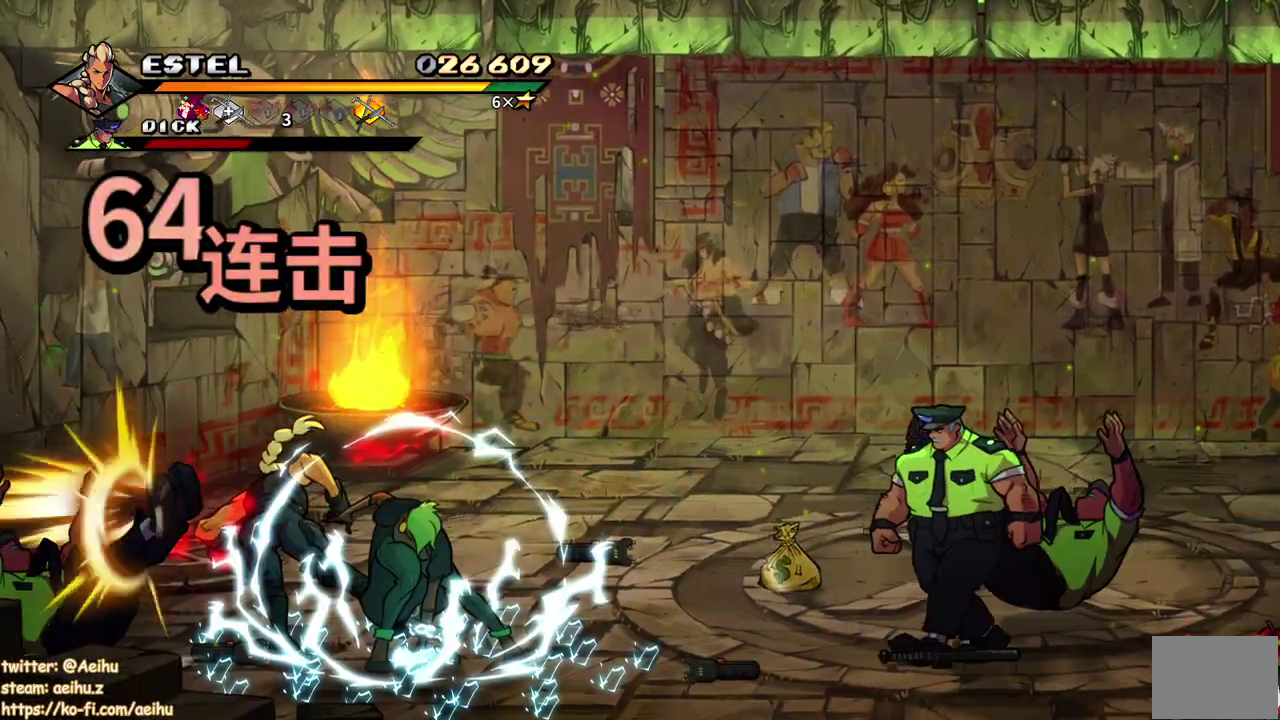
{"buttons": [], "events": [[83, "SQUARE", "down"], [117, "DPAD_RIGHT", "up"], [150, "SQUARE", "up"], [267, "TRIANGLE", "down"], [367, "TRIANGLE", "up"]]}
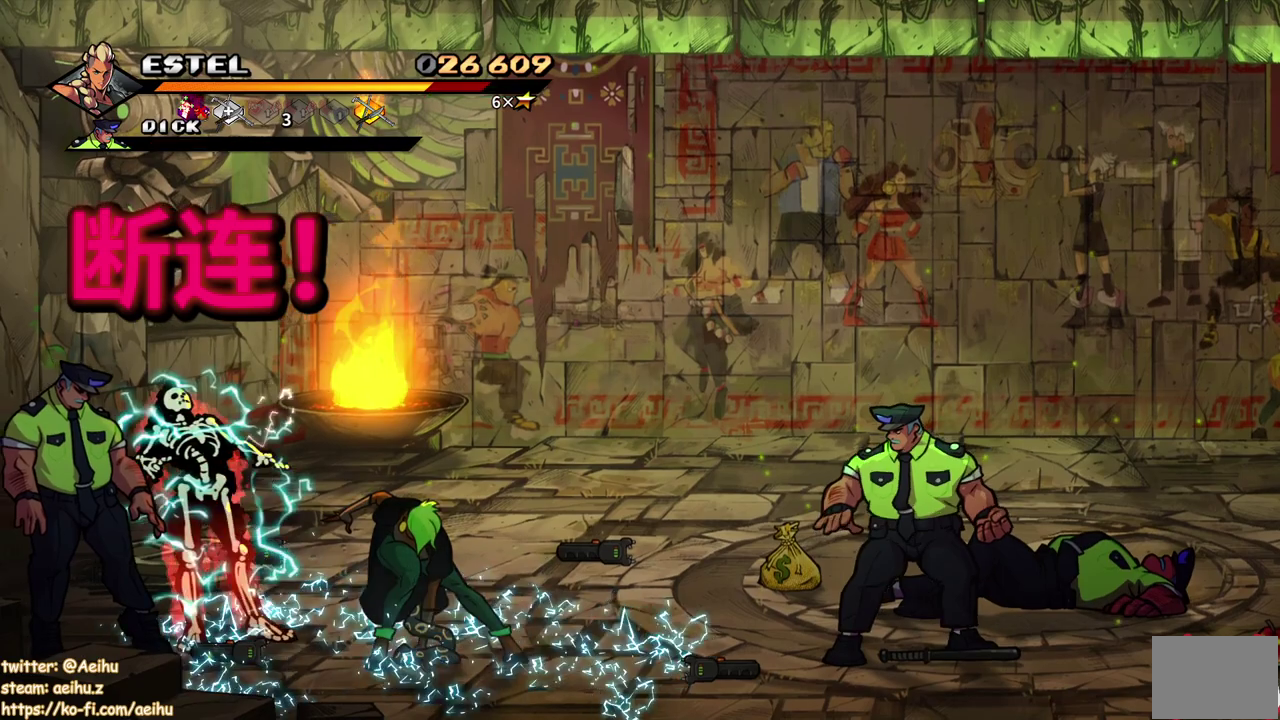
{"buttons": ["SQUARE"], "events": [[350, "CROSS", "down"], [367, "SQUARE", "down"], [500, "CROSS", "up"]]}
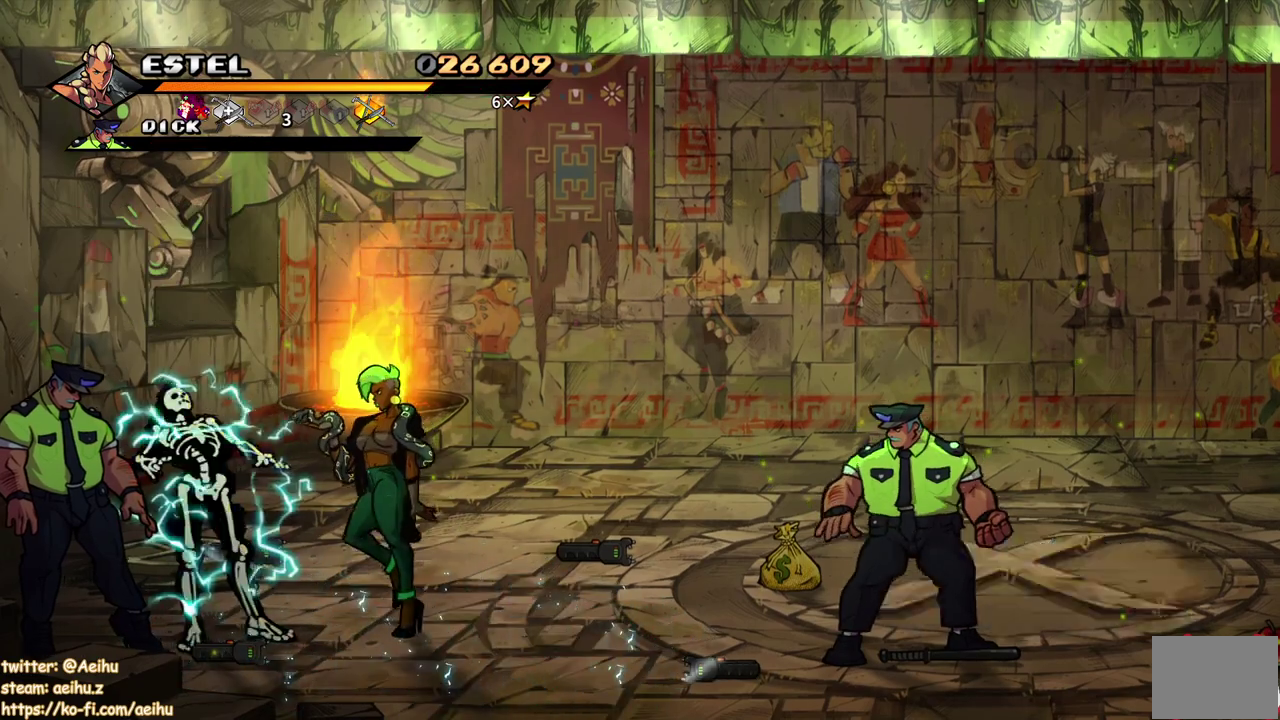
{"buttons": [], "events": [[17, "SQUARE", "up"]]}
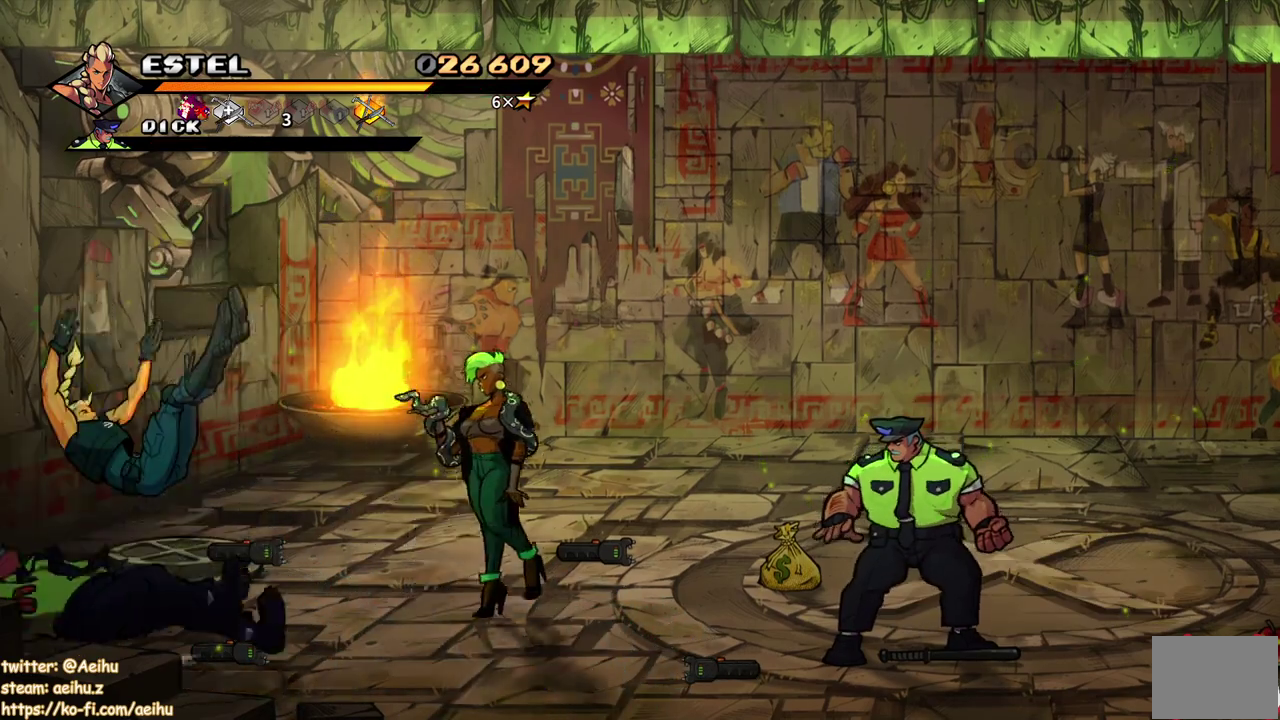
{"buttons": ["DPAD_UP", "DPAD_RIGHT"], "events": [[17, "CROSS", "down"], [33, "DPAD_LEFT", "down"], [50, "SQUARE", "down"], [117, "DPAD_LEFT", "up"], [133, "CROSS", "up"], [133, "SQUARE", "up"], [167, "DPAD_RIGHT", "down"], [417, "DPAD_UP", "down"]]}
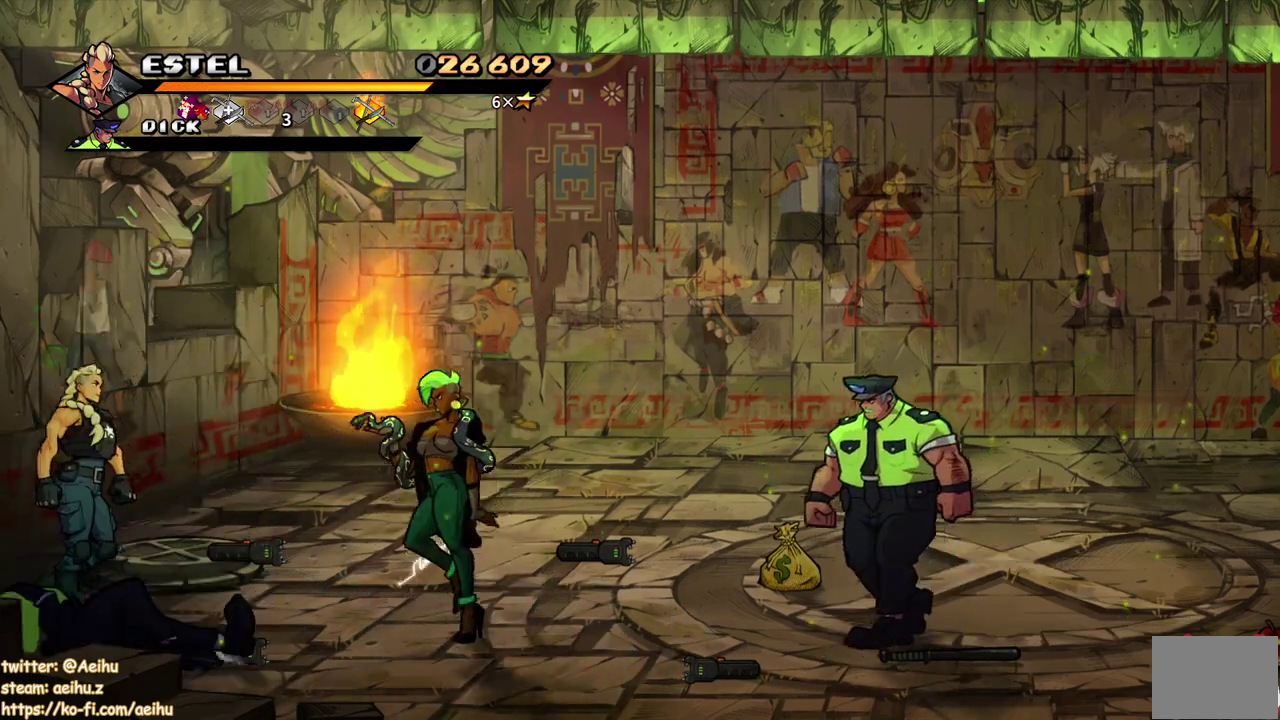
{"buttons": ["CIRCLE", "DPAD_RIGHT"], "events": [[167, "DPAD_UP", "up"], [250, "DPAD_UP", "down"], [500, "CIRCLE", "down"], [500, "DPAD_UP", "up"]]}
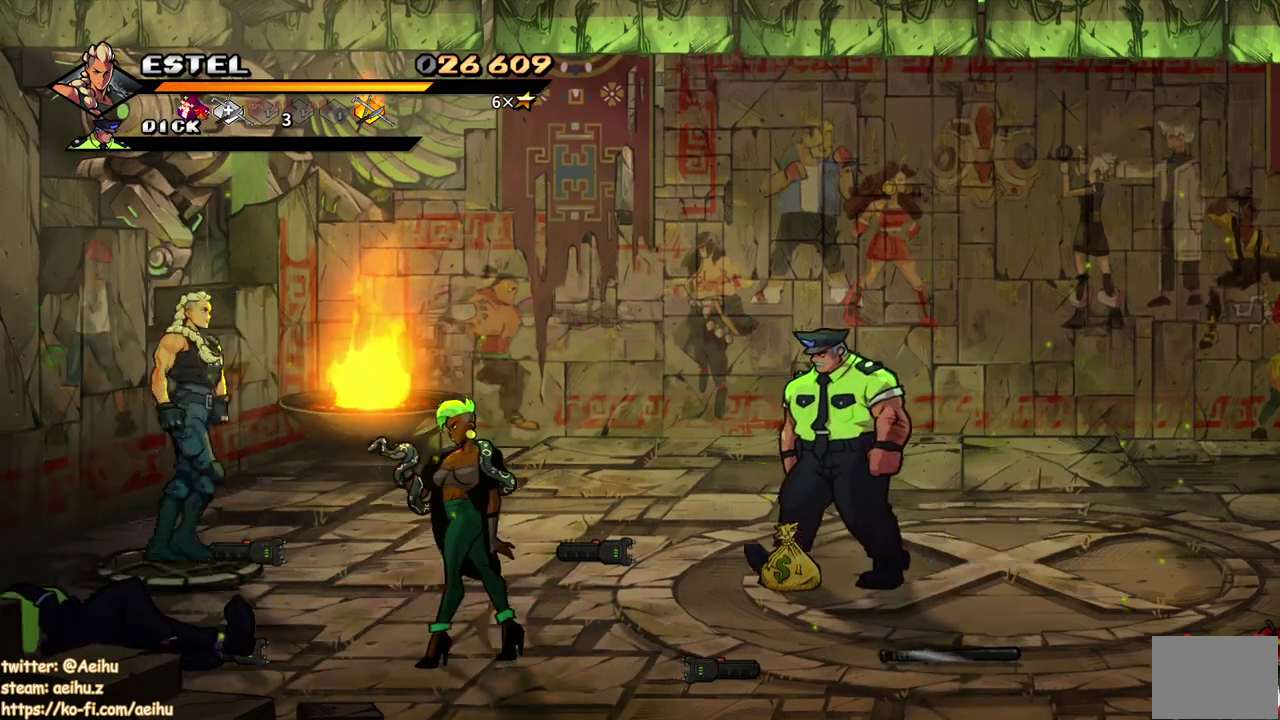
{"buttons": ["DPAD_RIGHT"], "events": [[117, "CIRCLE", "up"], [133, "DPAD_DOWN", "down"], [483, "DPAD_DOWN", "up"]]}
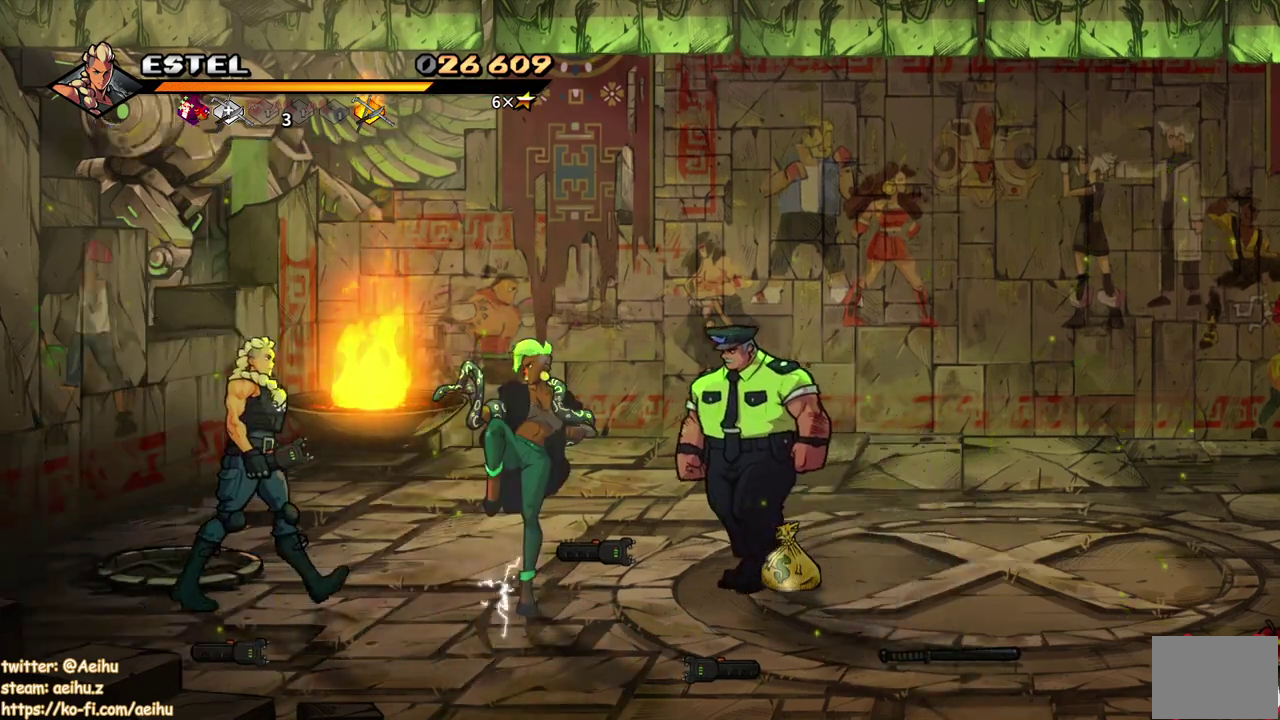
{"buttons": ["SQUARE", "DPAD_RIGHT"], "events": [[17, "CIRCLE", "down"], [133, "CIRCLE", "up"], [300, "DPAD_RIGHT", "up"], [350, "DPAD_RIGHT", "down"], [483, "SQUARE", "down"]]}
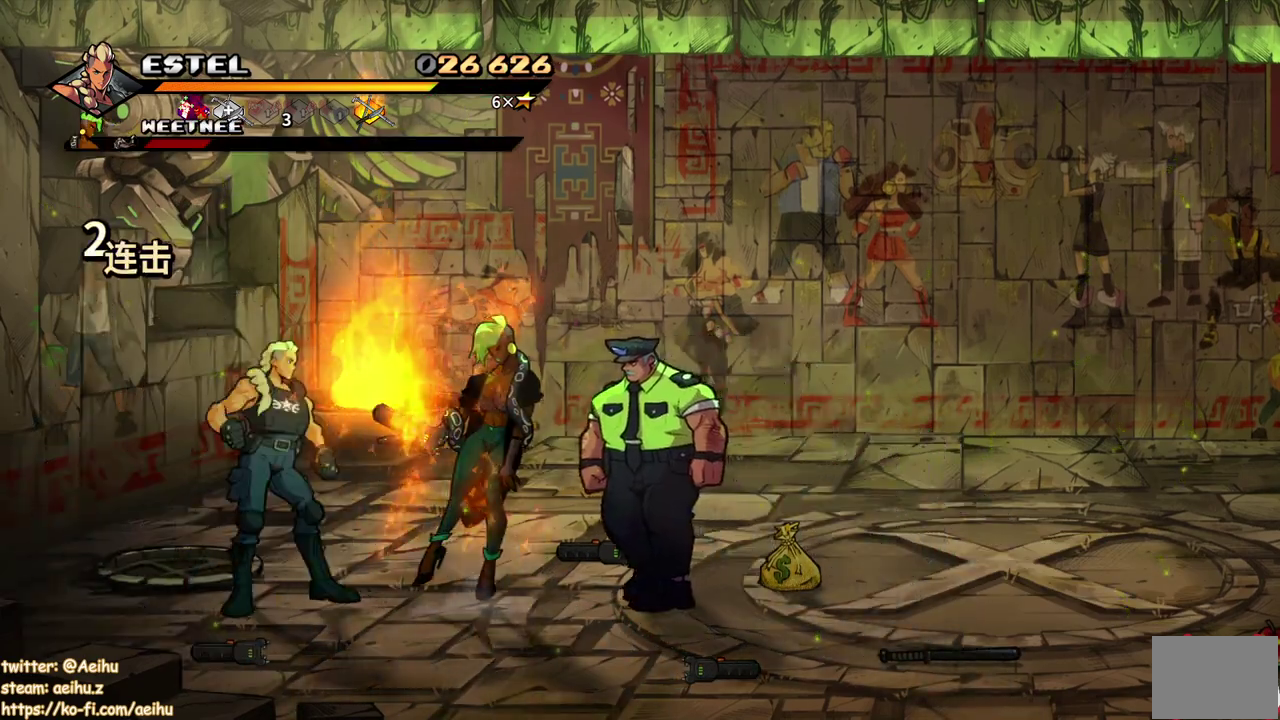
{"buttons": []}
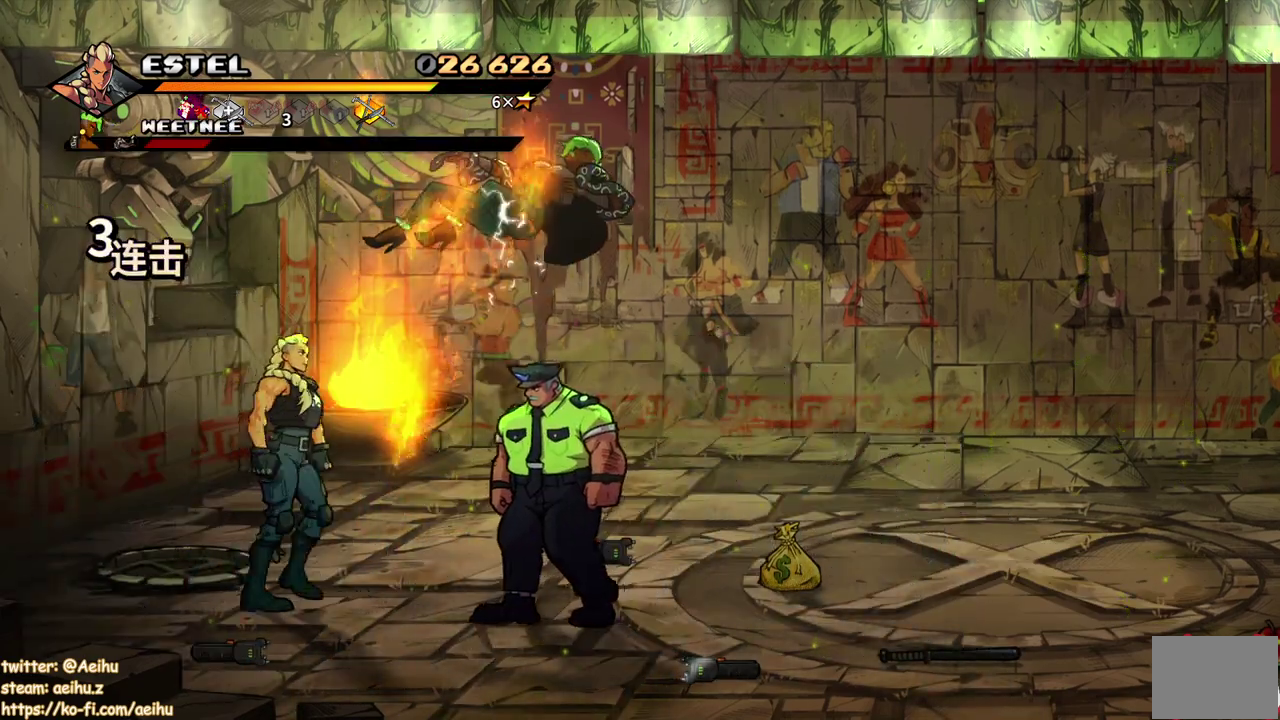
{"buttons": ["DPAD_RIGHT"]}
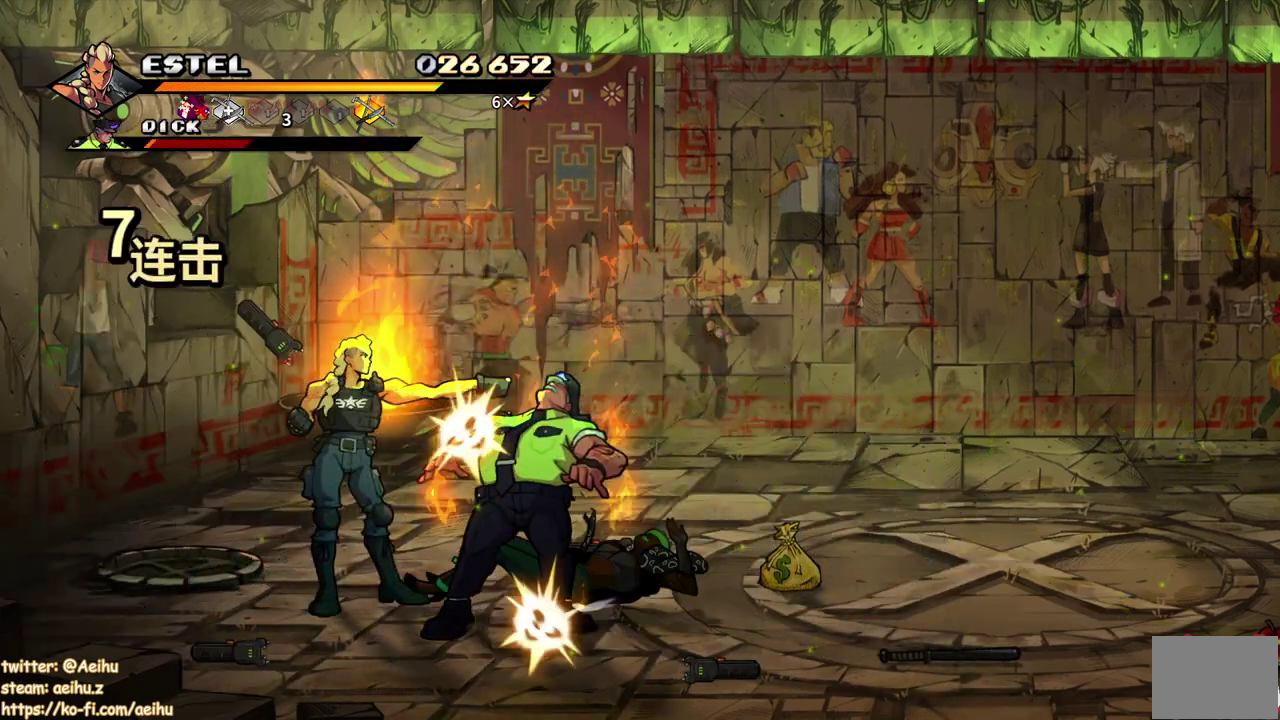
{"buttons": ["DPAD_RIGHT"], "events": [[83, "SQUARE", "down"], [167, "SQUARE", "up"], [250, "SQUARE", "down"], [333, "SQUARE", "up"]]}
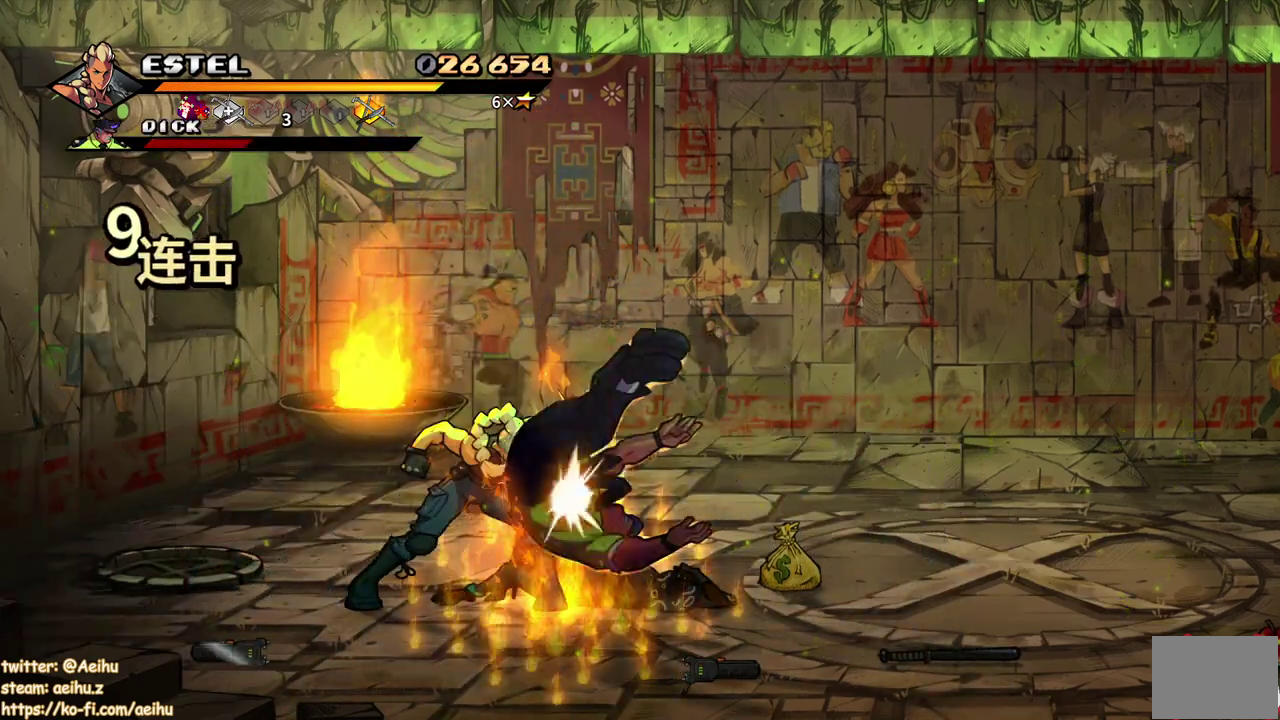
{"buttons": ["DPAD_UP", "DPAD_RIGHT"], "events": [[483, "DPAD_UP", "down"]]}
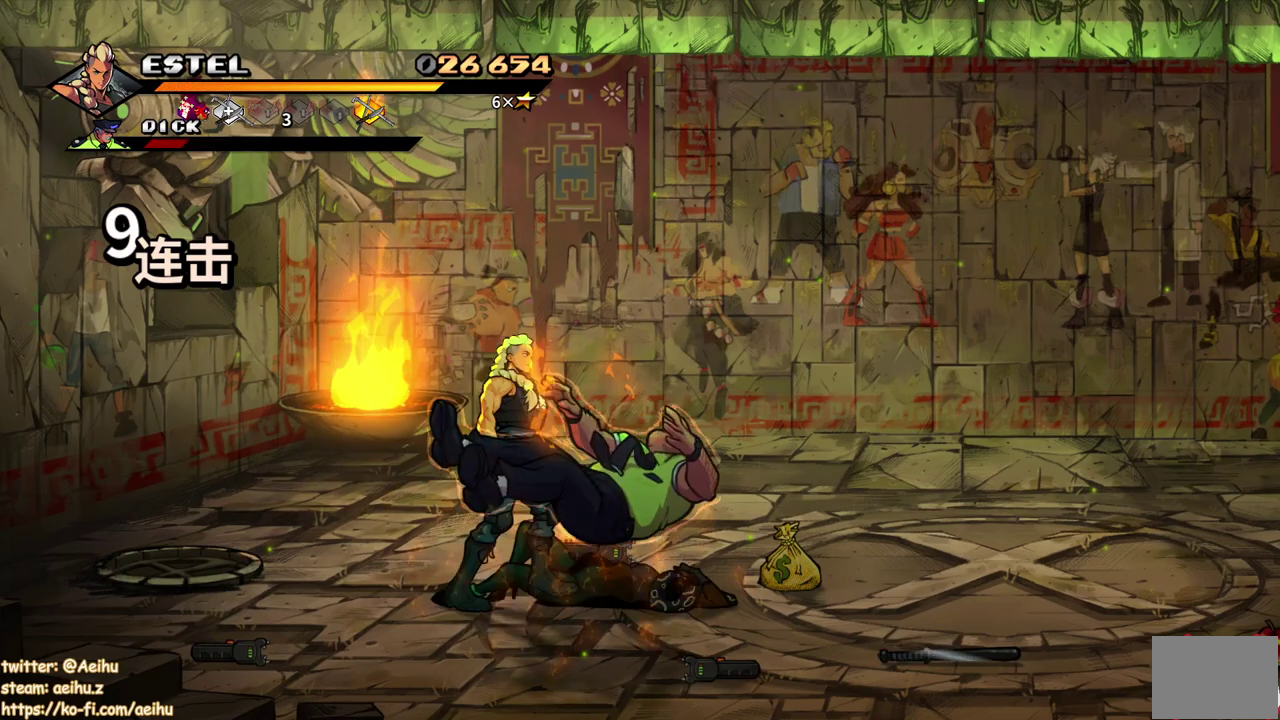
{"buttons": ["DPAD_RIGHT"], "events": [[167, "DPAD_UP", "up"]]}
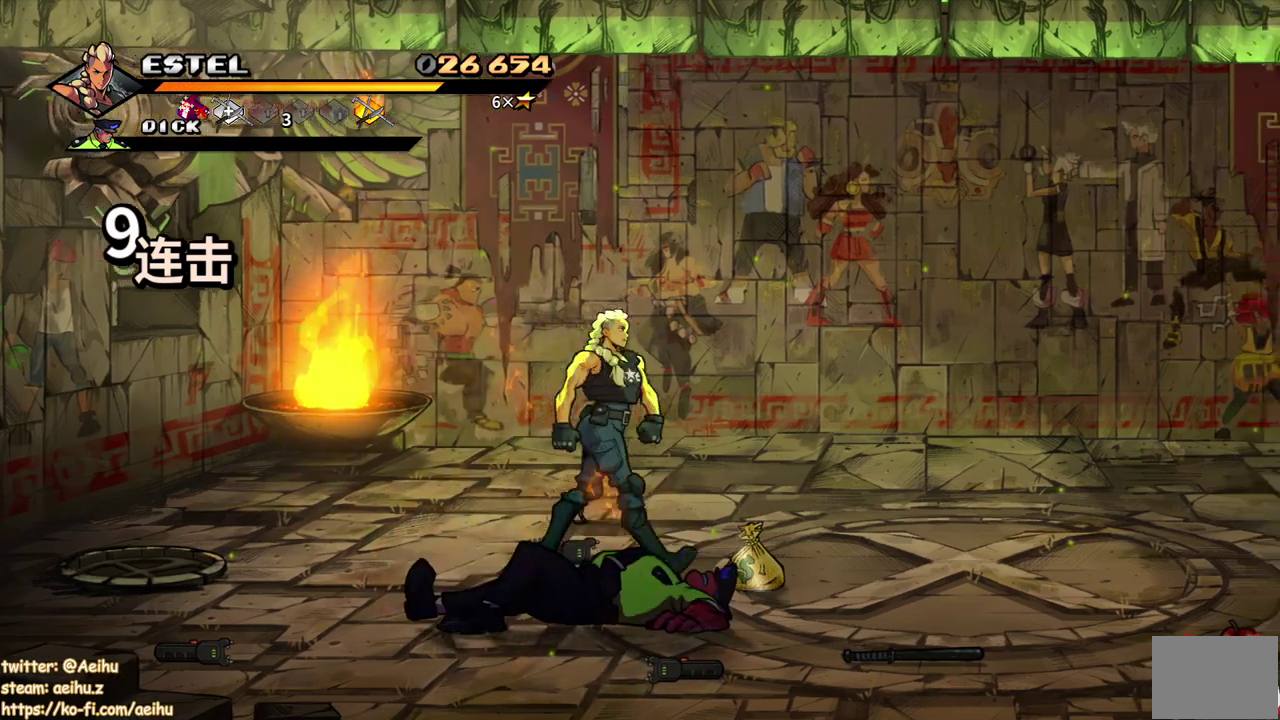
{"buttons": ["CIRCLE", "DPAD_DOWN", "DPAD_RIGHT"], "events": [[400, "CIRCLE", "down"], [483, "DPAD_DOWN", "down"]]}
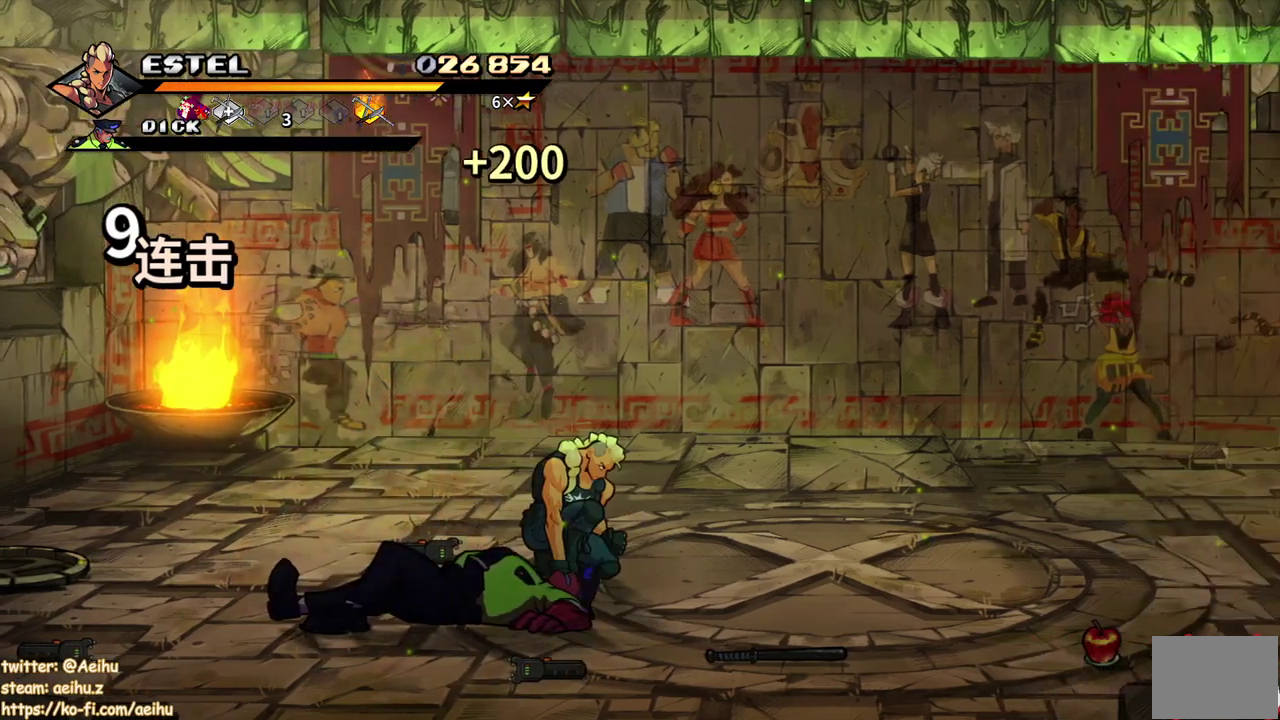
{"buttons": ["DPAD_DOWN", "DPAD_LEFT"], "events": [[33, "CIRCLE", "up"], [150, "DPAD_RIGHT", "up"], [200, "DPAD_LEFT", "down"], [267, "DPAD_LEFT", "up"], [500, "DPAD_LEFT", "down"]]}
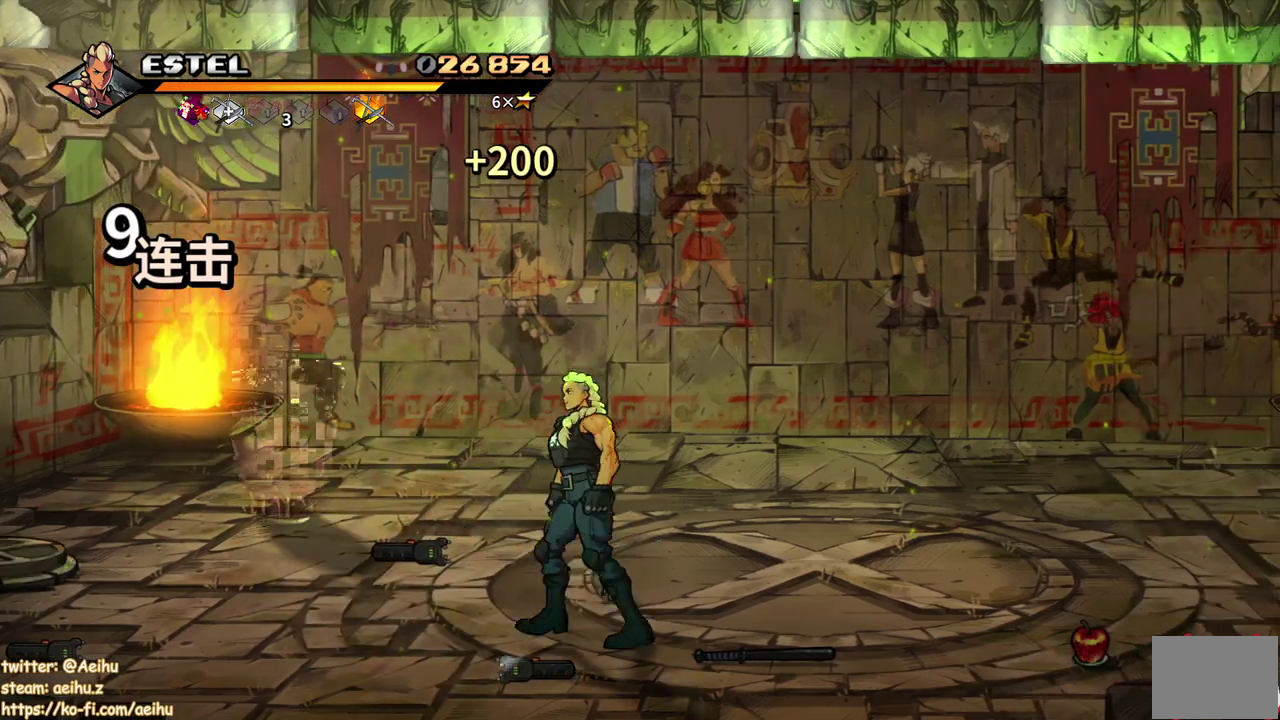
{"buttons": ["DPAD_UP"], "events": [[17, "DPAD_DOWN", "up"], [50, "CIRCLE", "down"], [133, "DPAD_LEFT", "up"], [150, "DPAD_UP", "down"], [167, "CIRCLE", "up"]]}
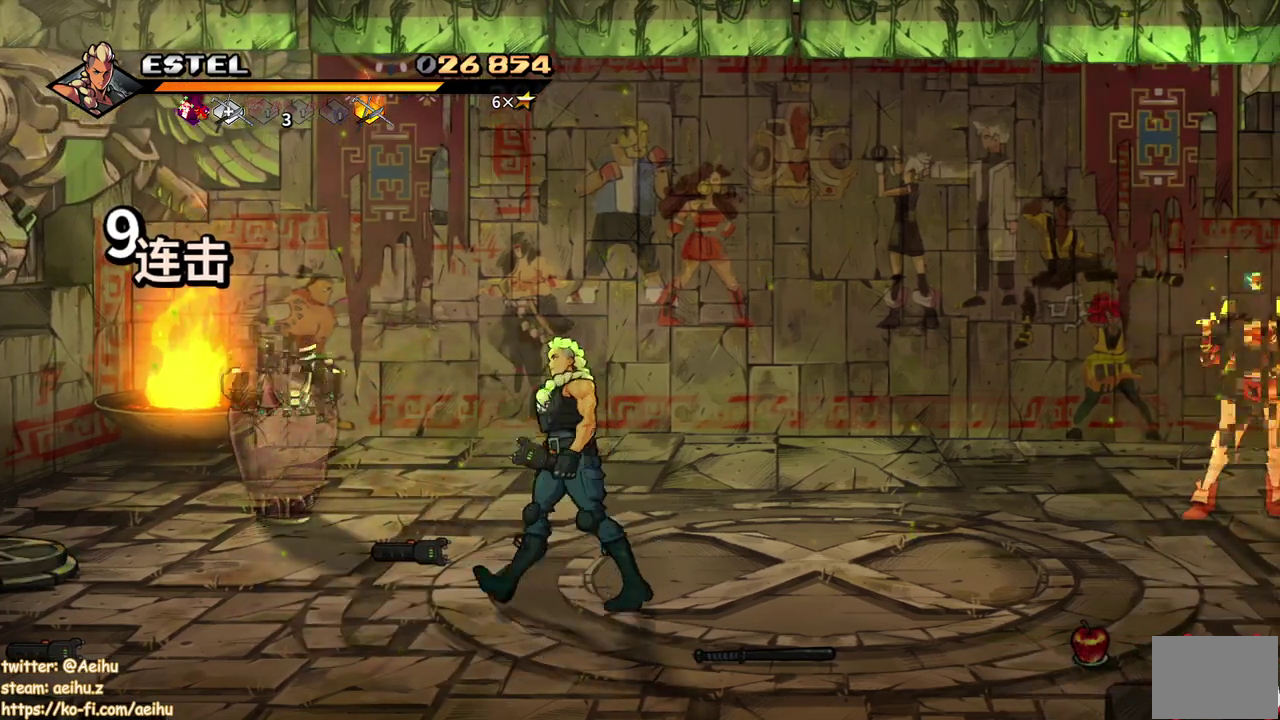
{"buttons": ["CIRCLE", "DPAD_UP", "DPAD_RIGHT"], "events": [[350, "DPAD_RIGHT", "down"], [500, "CIRCLE", "down"]]}
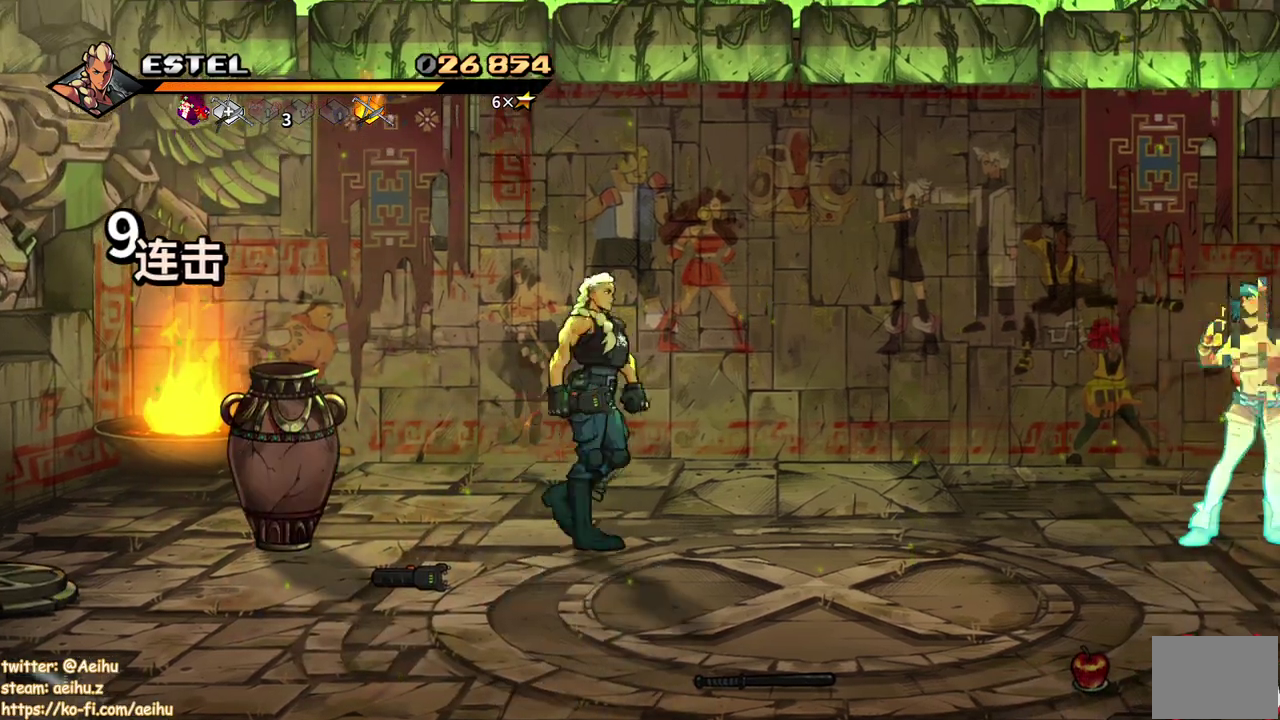
{"buttons": ["DPAD_DOWN", "DPAD_LEFT"], "events": [[67, "DPAD_UP", "up"], [150, "CIRCLE", "up"], [200, "DPAD_RIGHT", "up"], [250, "DPAD_RIGHT", "down"], [367, "DPAD_DOWN", "down"], [433, "DPAD_RIGHT", "up"], [500, "DPAD_LEFT", "down"]]}
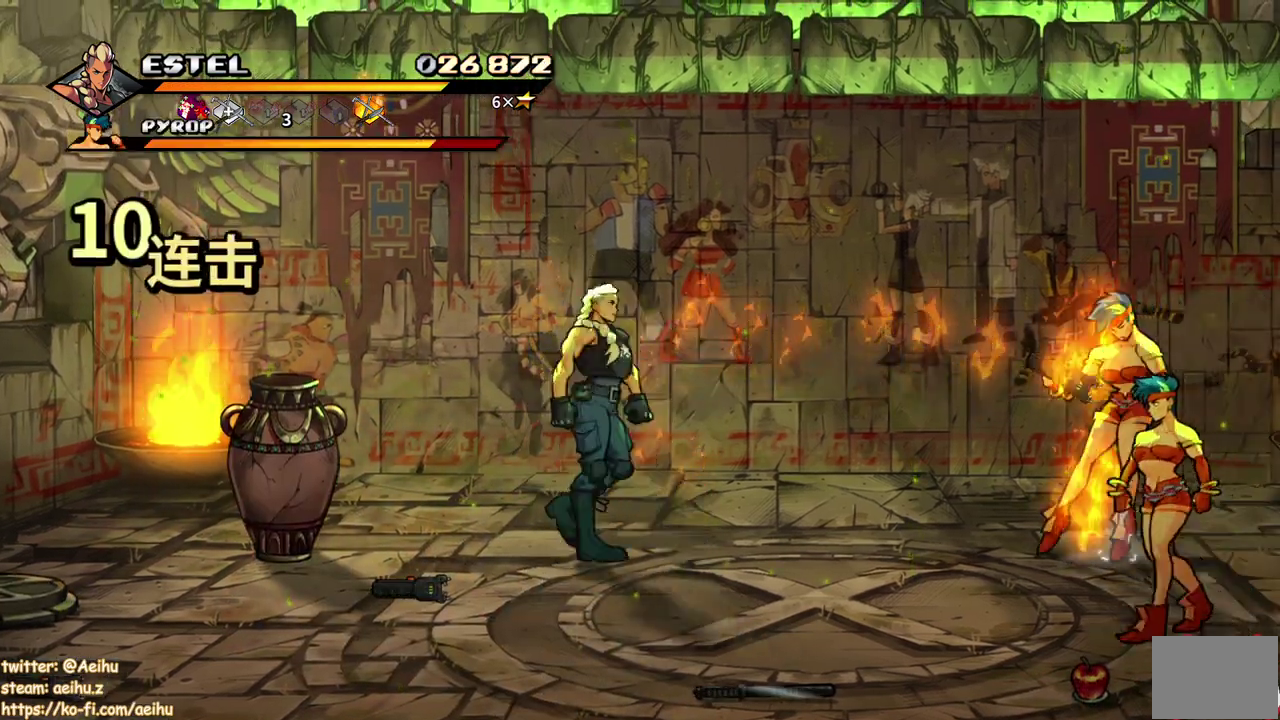
{"buttons": ["DPAD_LEFT"], "events": [[33, "DPAD_DOWN", "up"], [200, "DPAD_DOWN", "down"], [300, "DPAD_DOWN", "up"]]}
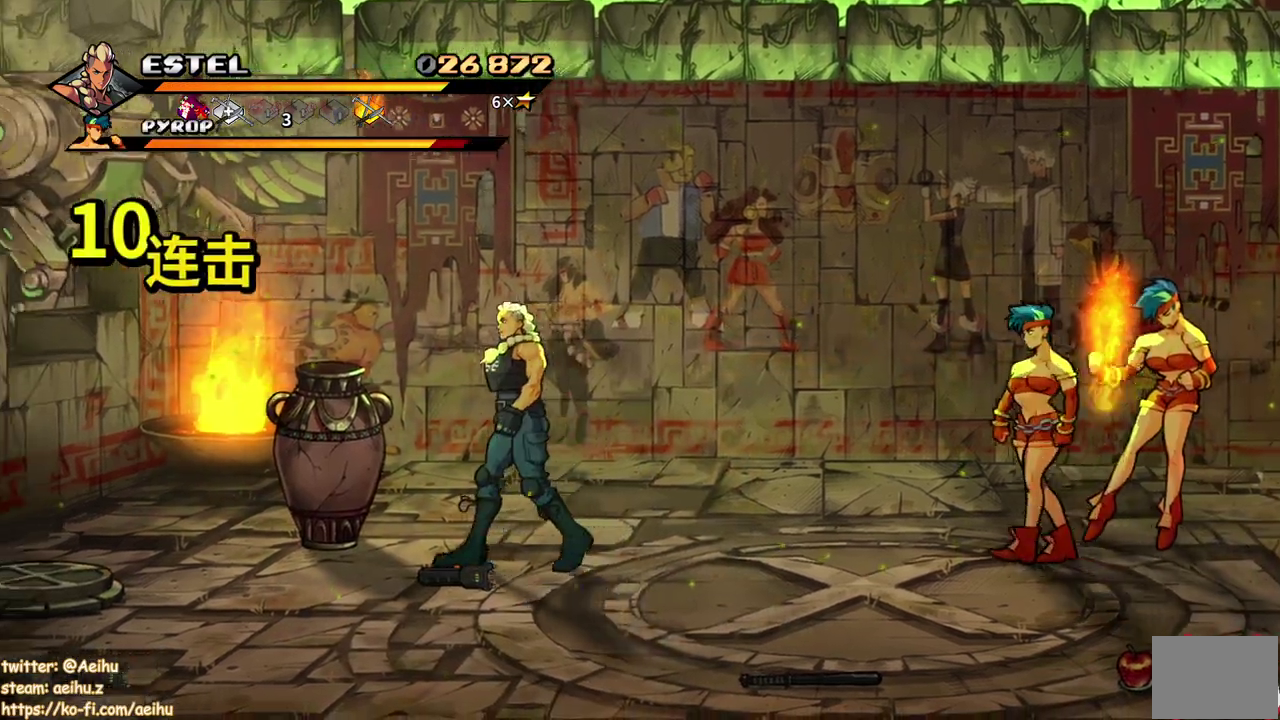
{"buttons": ["CIRCLE", "DPAD_RIGHT"], "events": [[33, "CIRCLE", "down"], [117, "DPAD_LEFT", "up"], [117, "DPAD_UP", "down"], [133, "CIRCLE", "up"], [450, "DPAD_RIGHT", "down"], [467, "DPAD_UP", "up"], [500, "CIRCLE", "down"]]}
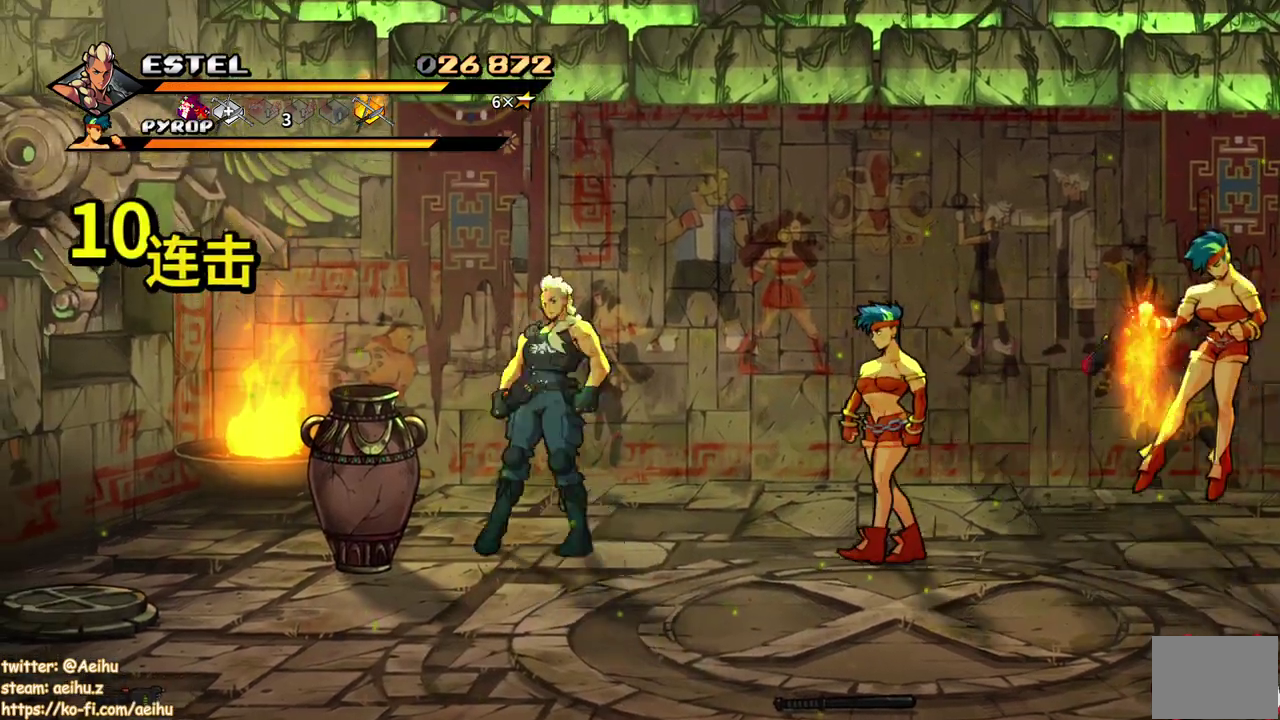
{"buttons": ["SQUARE", "DPAD_RIGHT"], "events": [[133, "CIRCLE", "up"], [183, "DPAD_RIGHT", "up"], [283, "DPAD_RIGHT", "down"], [350, "DPAD_RIGHT", "up"], [400, "DPAD_RIGHT", "down"], [500, "SQUARE", "down"]]}
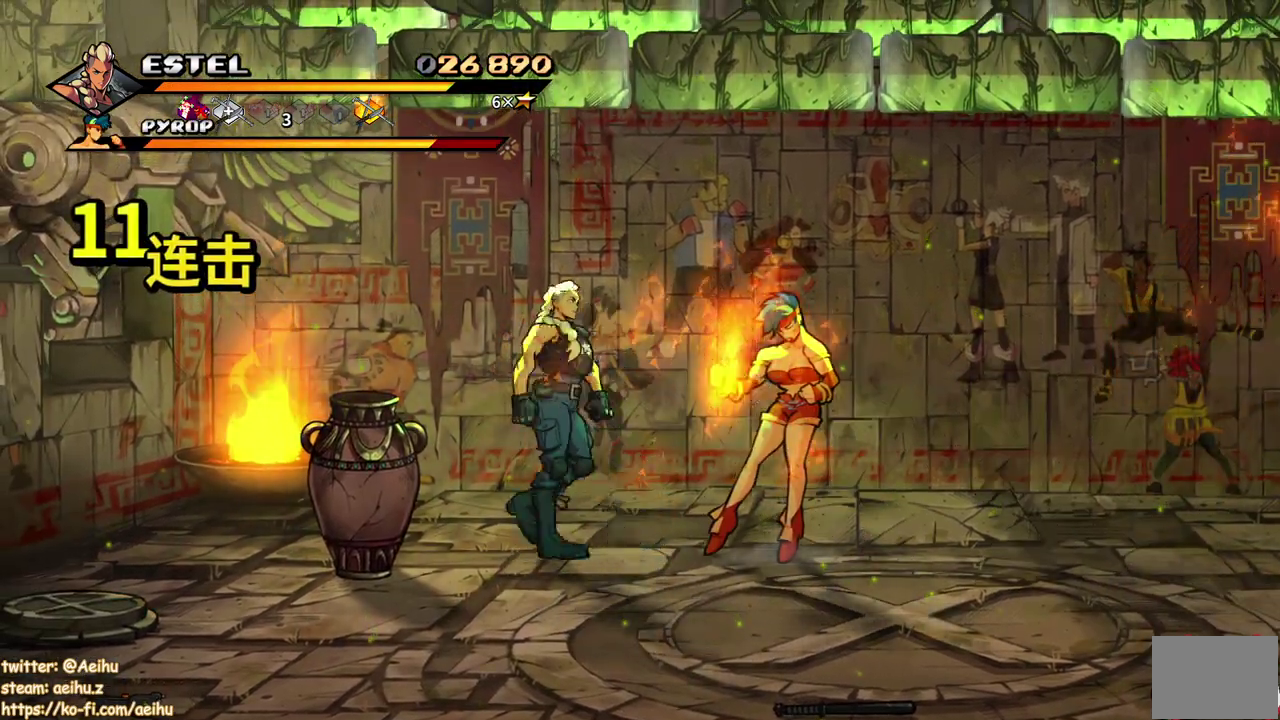
{"buttons": ["SQUARE", "DPAD_RIGHT"], "events": []}
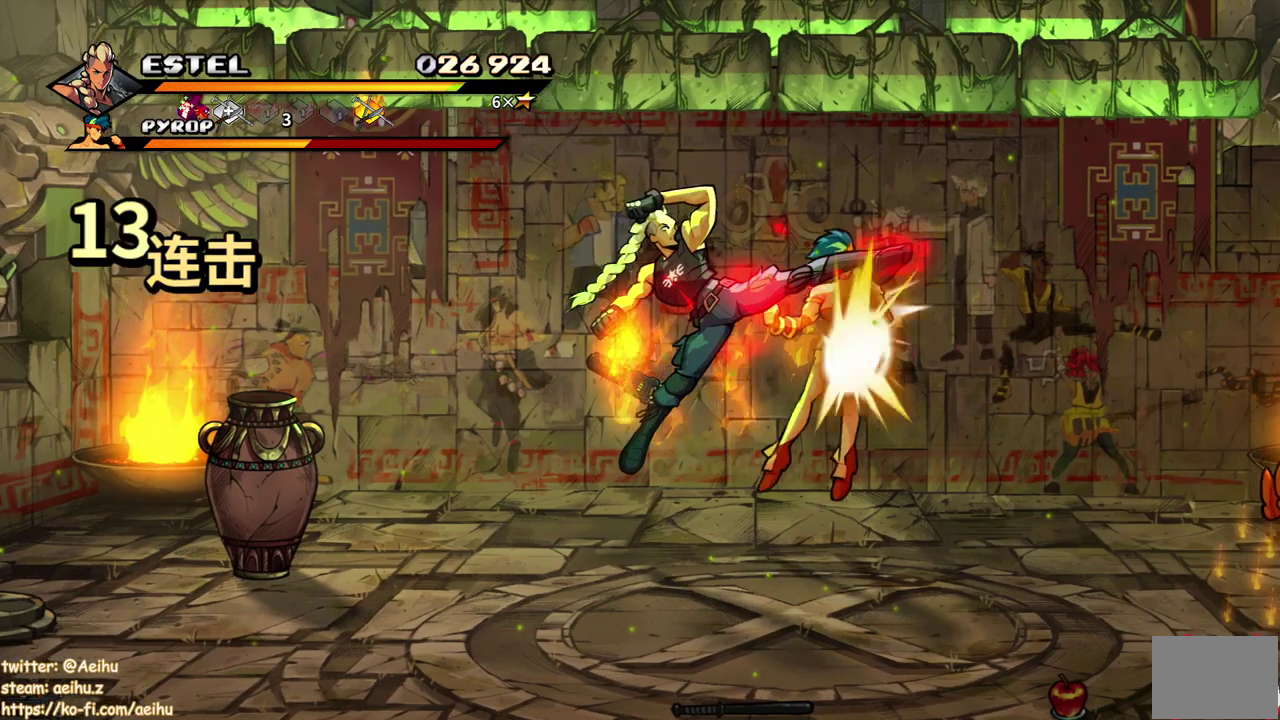
{"buttons": ["SQUARE", "DPAD_RIGHT"], "events": [[417, "SQUARE", "up"], [483, "SQUARE", "down"]]}
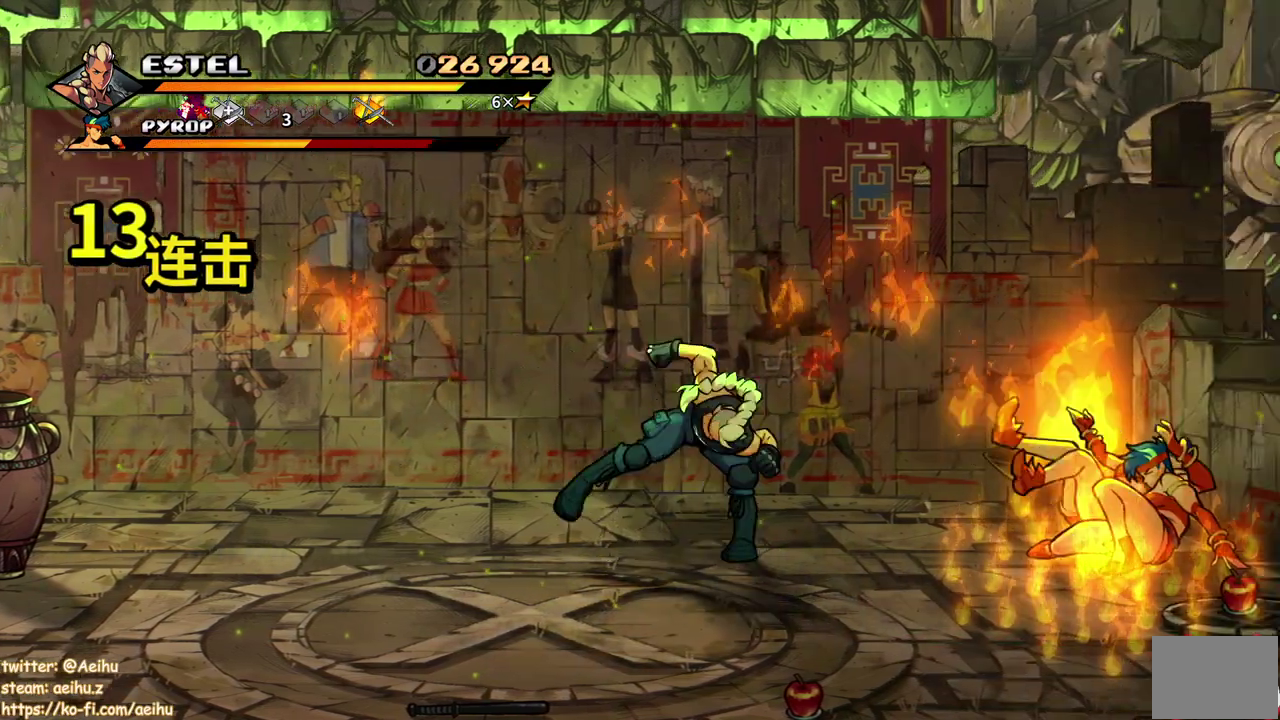
{"buttons": ["SQUARE"], "events": [[167, "DPAD_RIGHT", "up"], [267, "DPAD_RIGHT", "down"], [283, "SQUARE", "up"], [350, "DPAD_RIGHT", "up"], [350, "SQUARE", "down"], [400, "DPAD_RIGHT", "down"], [433, "SQUARE", "up"], [467, "DPAD_RIGHT", "up"], [500, "SQUARE", "down"]]}
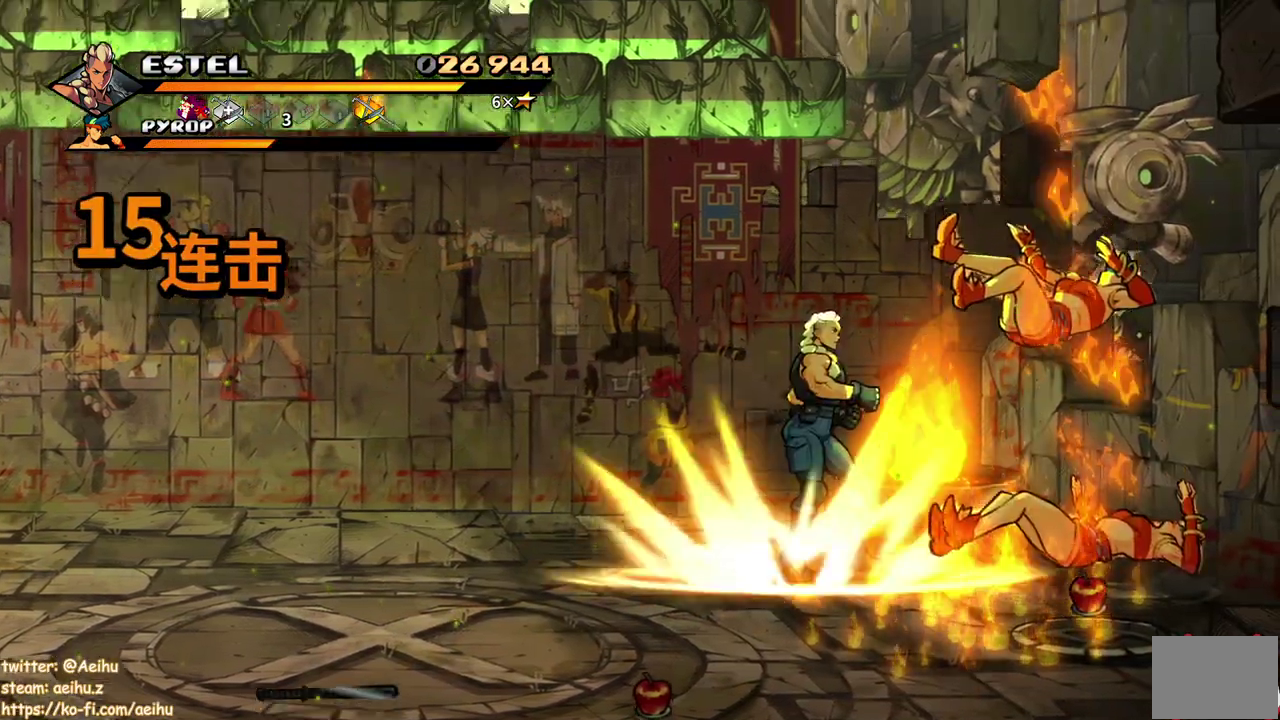
{"buttons": ["SQUARE", "DPAD_RIGHT"], "events": [[17, "DPAD_RIGHT", "down"], [100, "SQUARE", "up"], [117, "DPAD_RIGHT", "up"], [150, "SQUARE", "down"], [167, "DPAD_RIGHT", "down"]]}
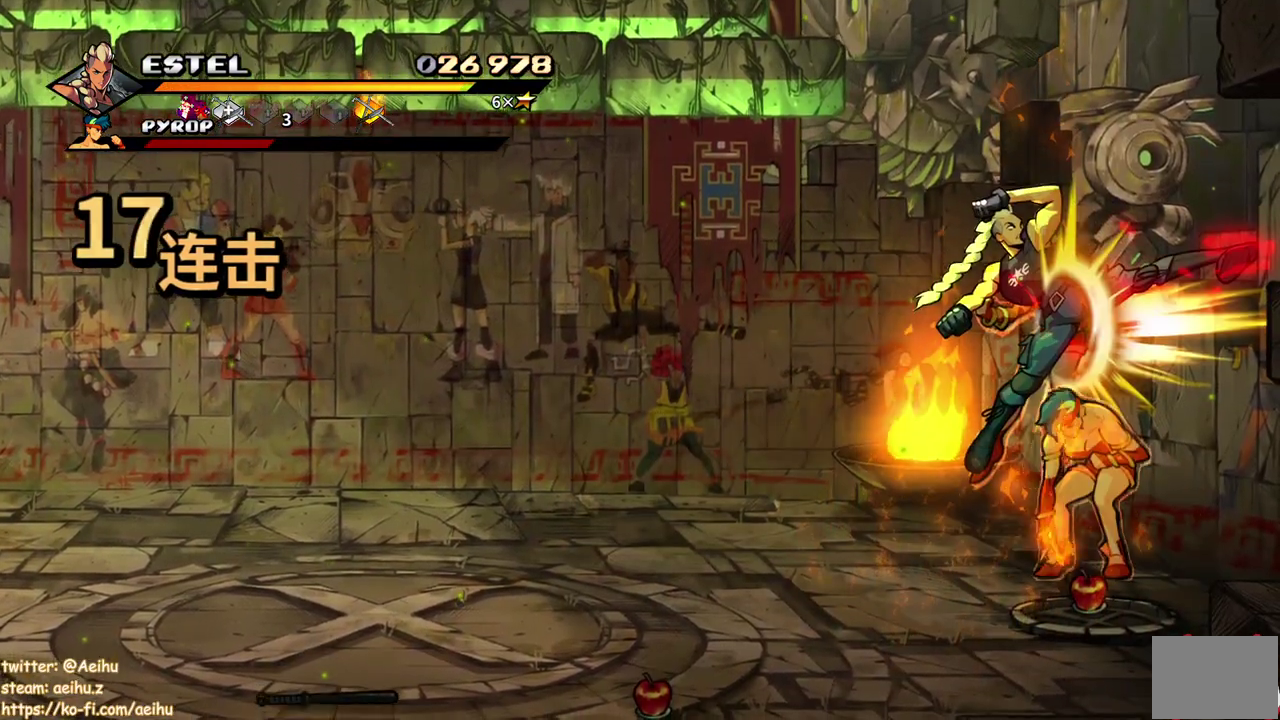
{"buttons": ["SQUARE", "DPAD_RIGHT"], "events": []}
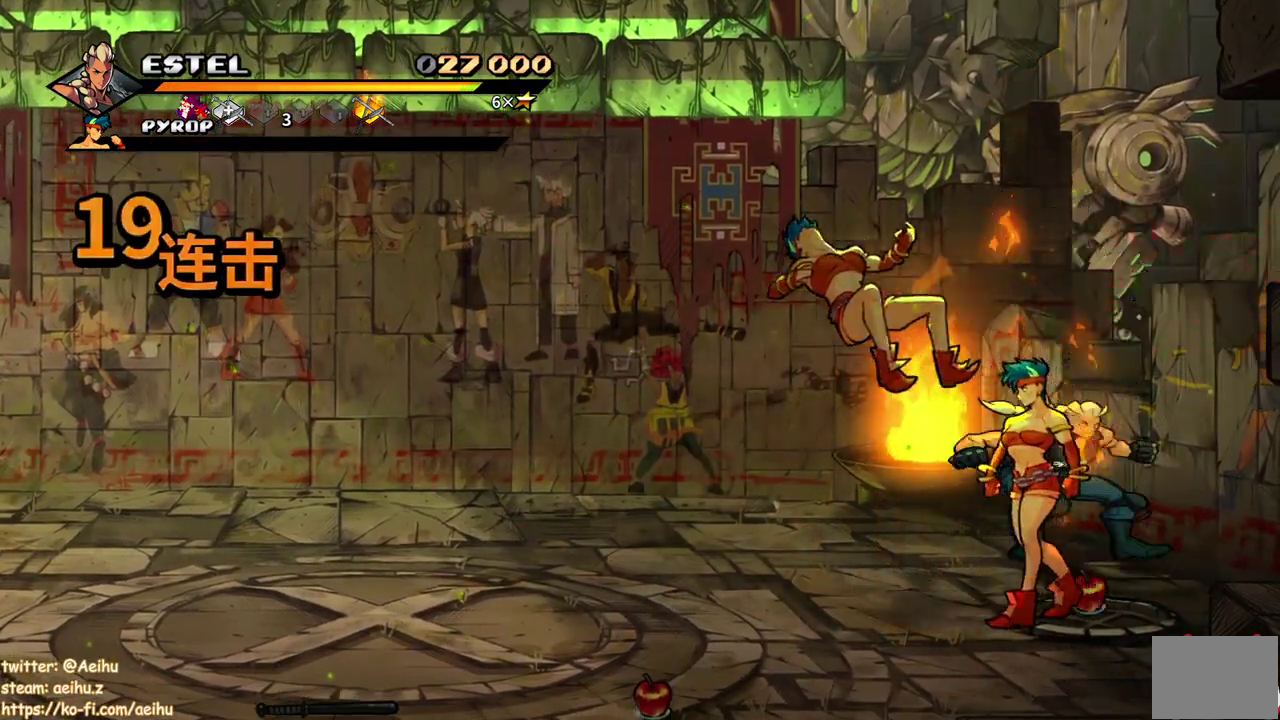
{"buttons": [], "events": [[50, "SQUARE", "up"], [83, "DPAD_RIGHT", "up"], [100, "DPAD_LEFT", "down"], [483, "DPAD_LEFT", "up"]]}
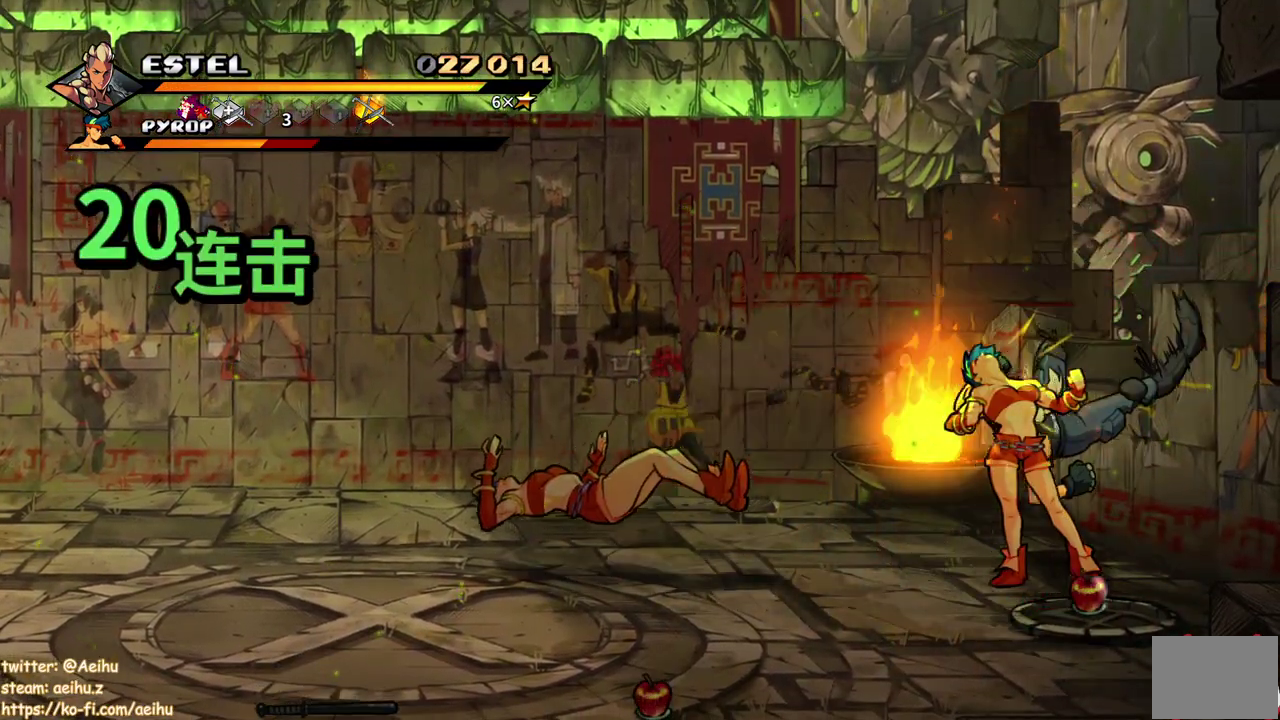
{"buttons": ["SQUARE", "DPAD_LEFT"], "events": [[350, "DPAD_LEFT", "down"], [500, "SQUARE", "down"]]}
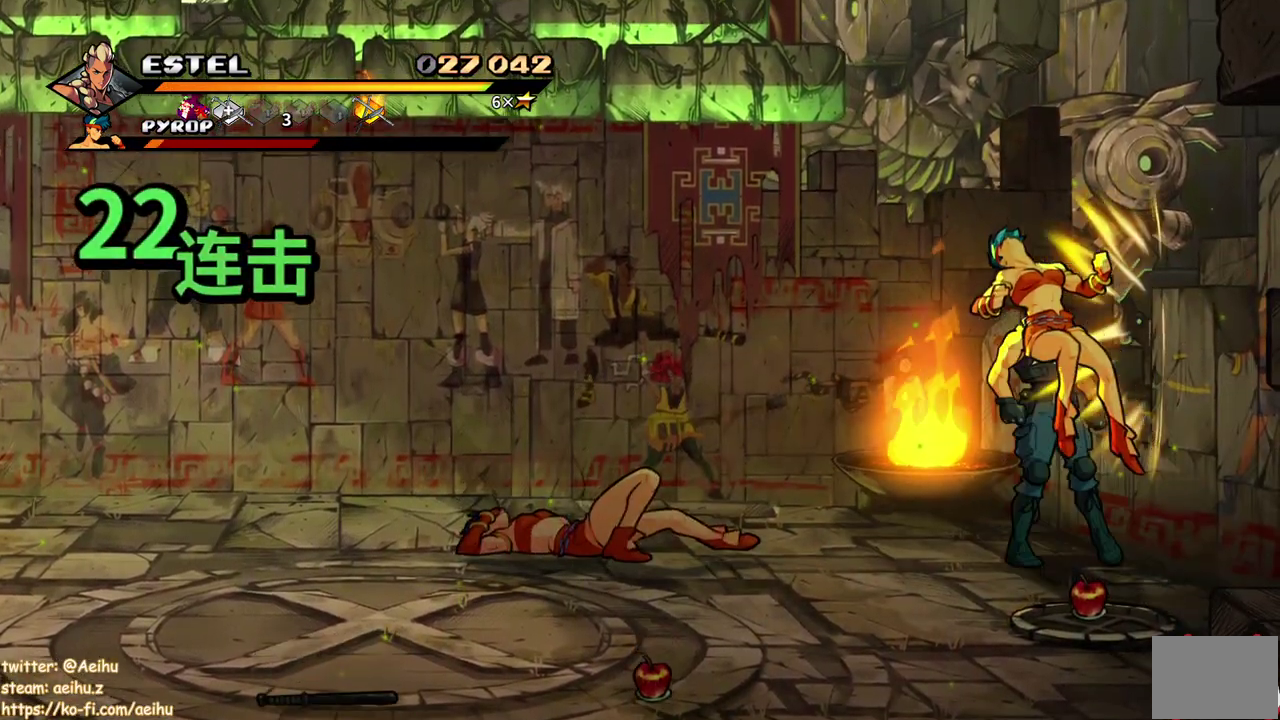
{"buttons": ["DPAD_LEFT"], "events": [[83, "SQUARE", "up"], [150, "SQUARE", "down"], [250, "SQUARE", "up"], [300, "SQUARE", "down"], [433, "SQUARE", "up"]]}
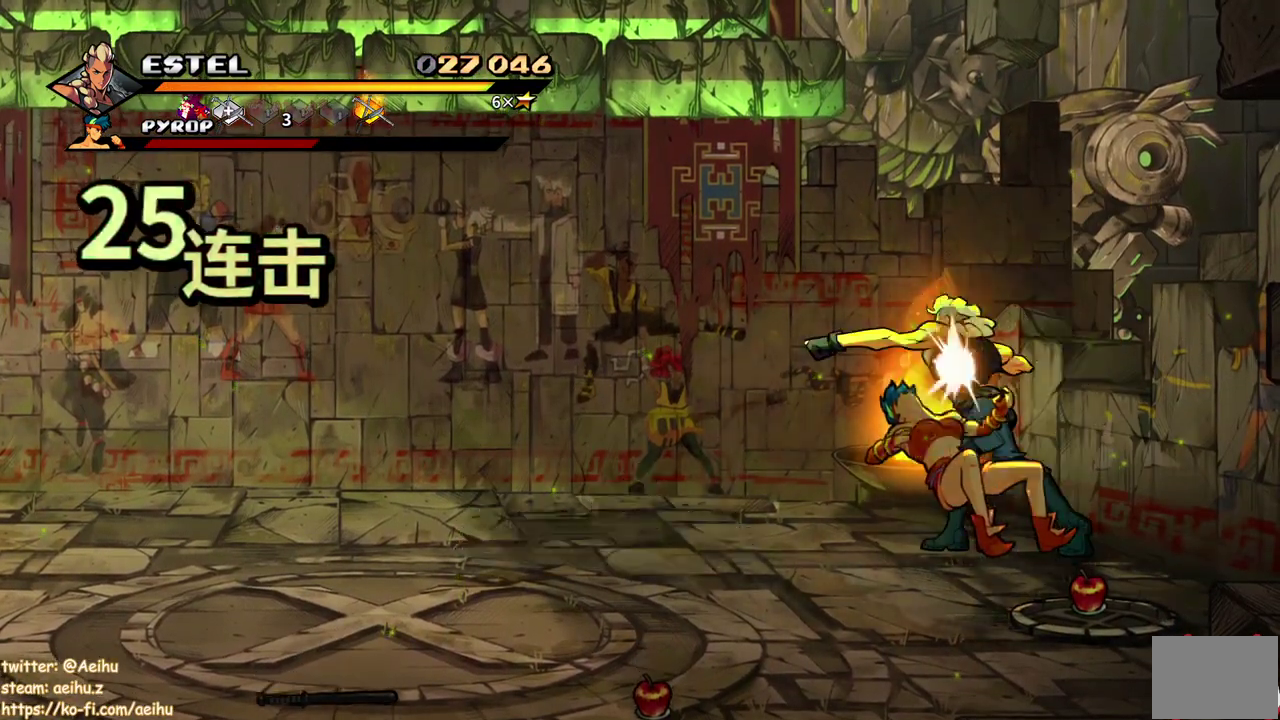
{"buttons": ["DPAD_DOWN", "DPAD_LEFT"], "events": [[167, "DPAD_DOWN", "down"]]}